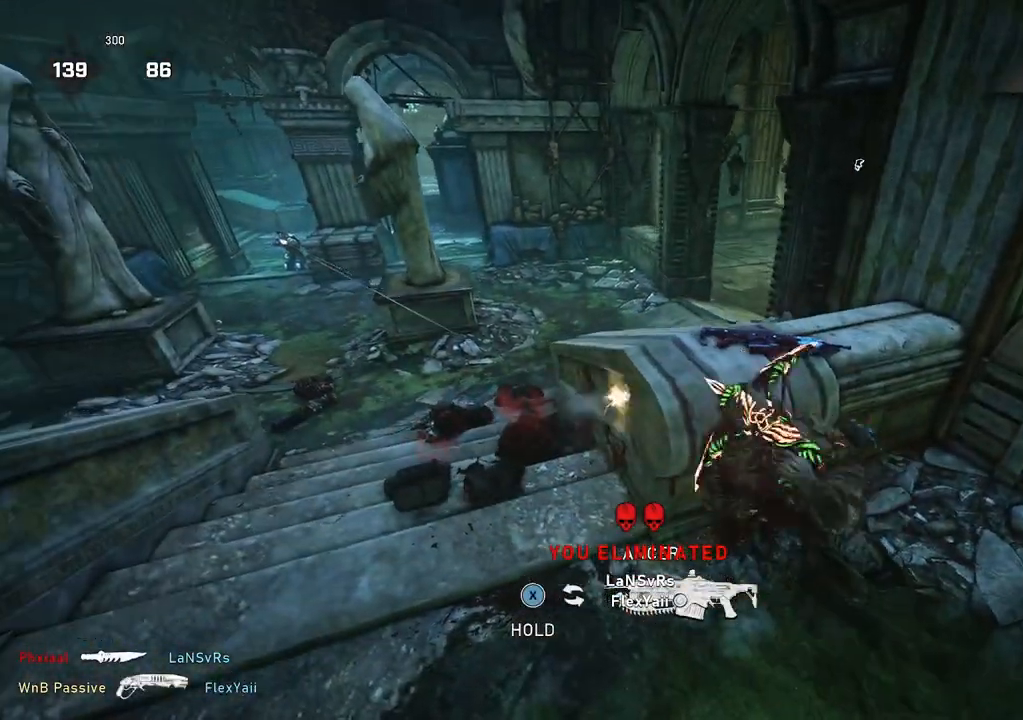
Gameplay with a controller (Xbox layout); each line is a JSON object with the inputs held at the frame after it. "events" lists button and stick changes between this image and that frame as [ms after this image, input, new state], when the widget could be followed in between.
{"buttons": ["R2"], "left_stick": "center", "right_stick": "up-left", "events": [[467, "right_stick", "up-left"]]}
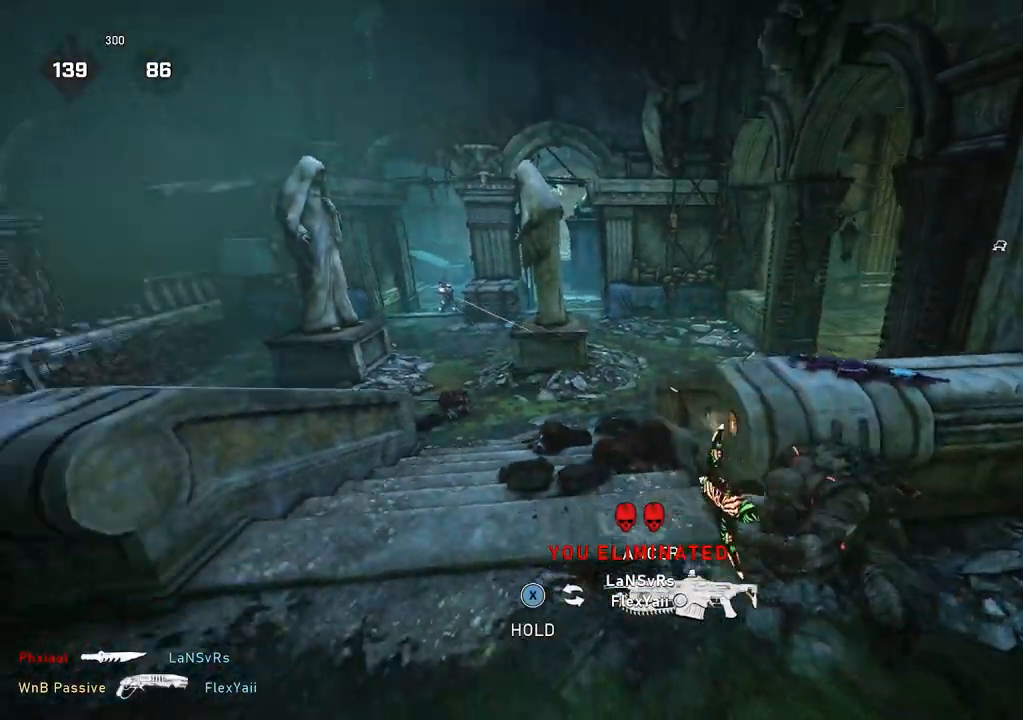
{"buttons": ["R2"], "left_stick": "center", "right_stick": "center", "events": [[67, "right_stick", "center"]]}
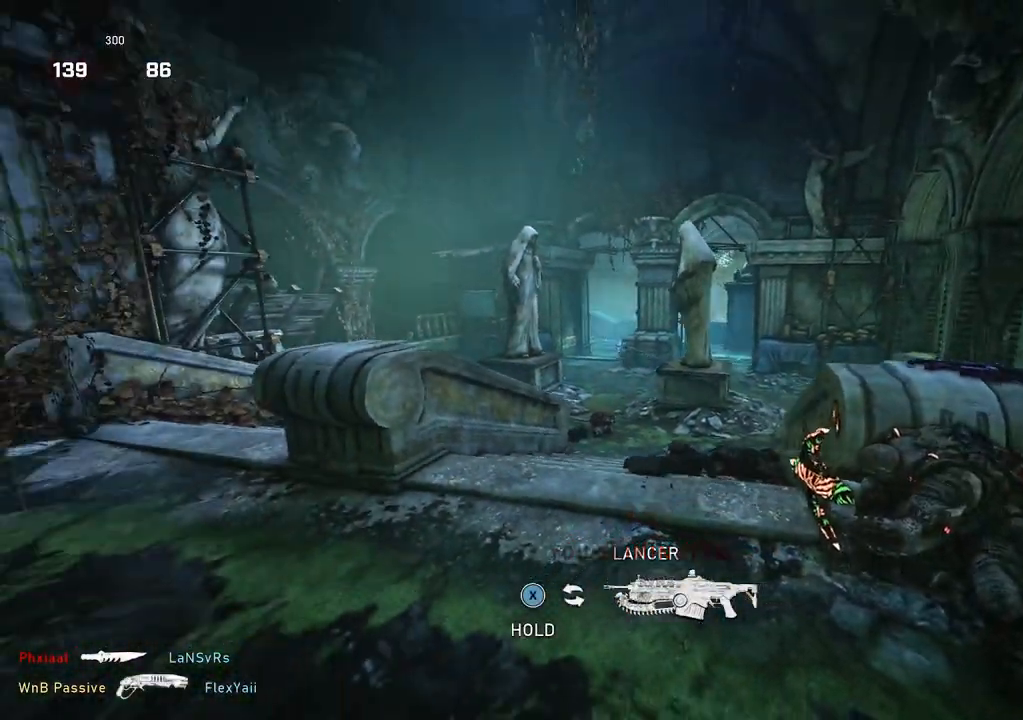
{"buttons": ["R2"], "left_stick": "center", "right_stick": "center", "events": []}
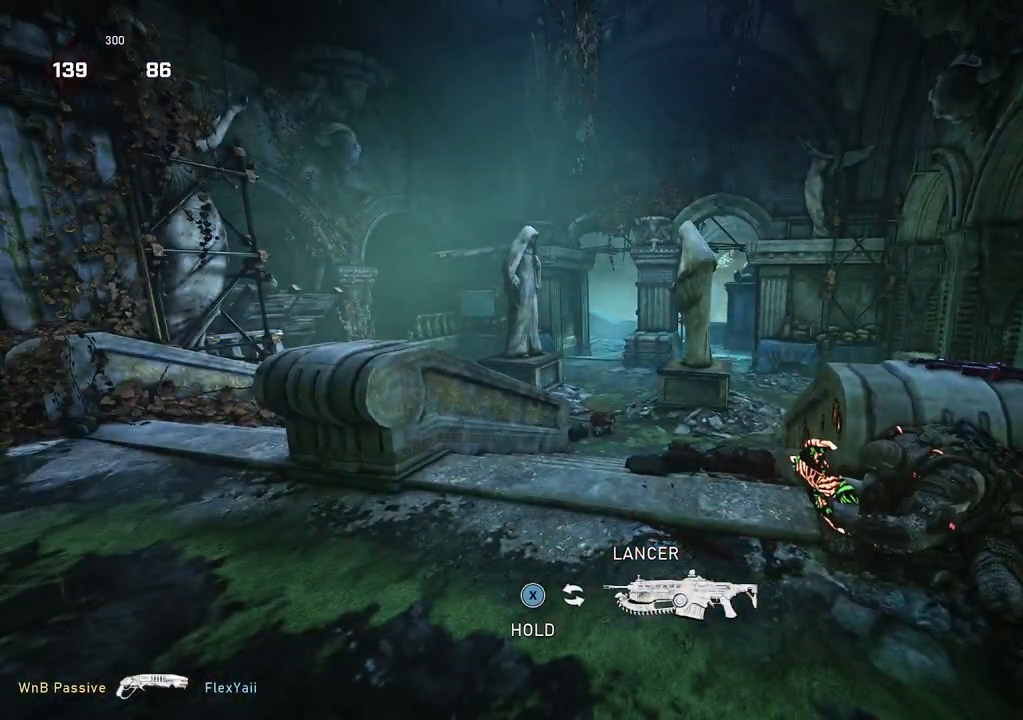
{"buttons": ["R2"], "left_stick": "center", "right_stick": "center", "events": []}
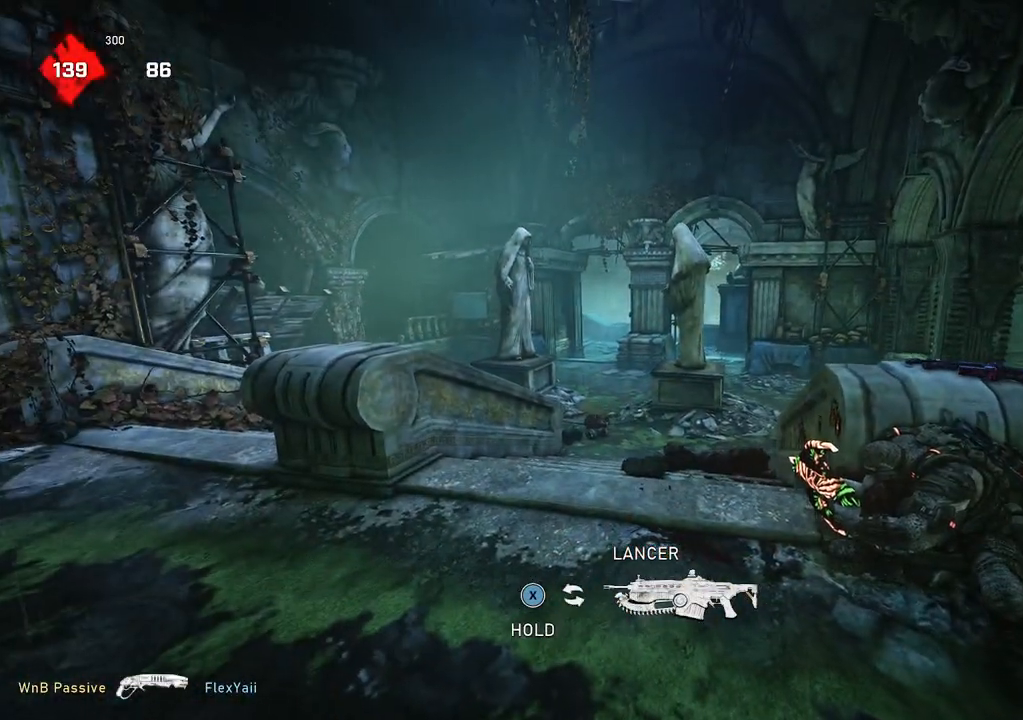
{"buttons": ["L2", "R2"], "left_stick": "left", "right_stick": "center", "events": [[367, "L2", "down"], [383, "left_stick", "down"], [400, "L3", "down"], [467, "L3", "up"], [483, "left_stick", "left"]]}
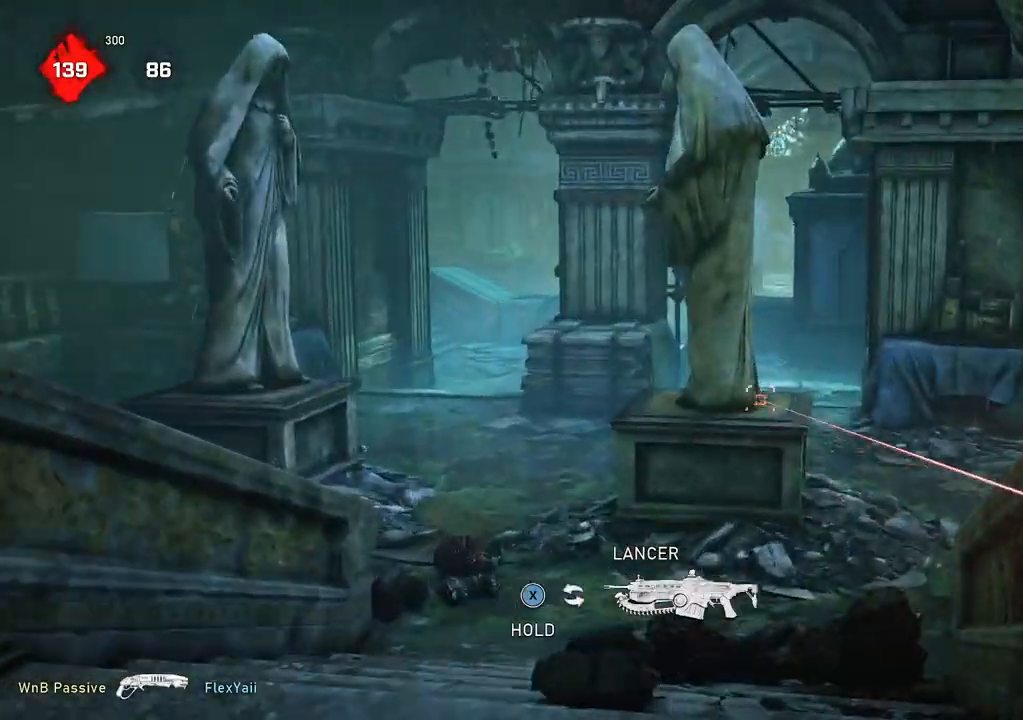
{"buttons": ["L2", "R2"], "left_stick": "right", "right_stick": "right", "events": [[17, "L3", "down"], [83, "left_stick", "up-left"], [83, "right_stick", "up-right"], [183, "L3", "up"], [233, "right_stick", "center"], [250, "L3", "down"], [300, "L3", "up"], [333, "left_stick", "right"], [333, "right_stick", "down-right"], [383, "right_stick", "right"]]}
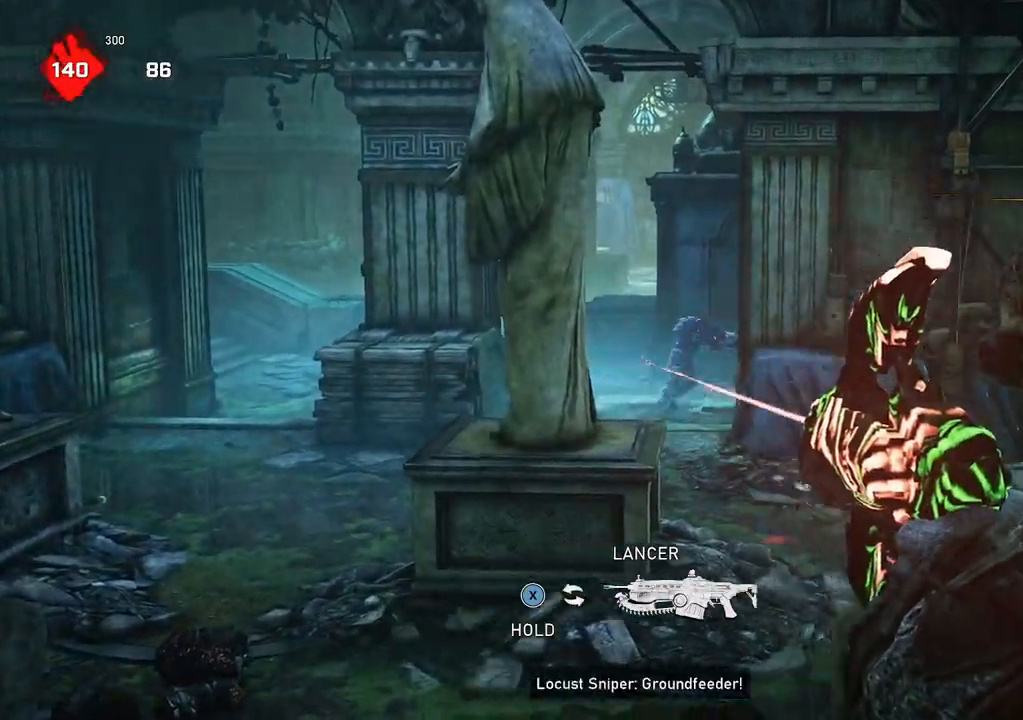
{"buttons": [], "left_stick": "down", "right_stick": "right", "events": [[33, "L2", "up"], [33, "R2", "up"], [100, "right_stick", "center"], [117, "L1", "down"], [133, "left_stick", "up-right"], [167, "L1", "up"], [367, "left_stick", "down"], [450, "right_stick", "right"]]}
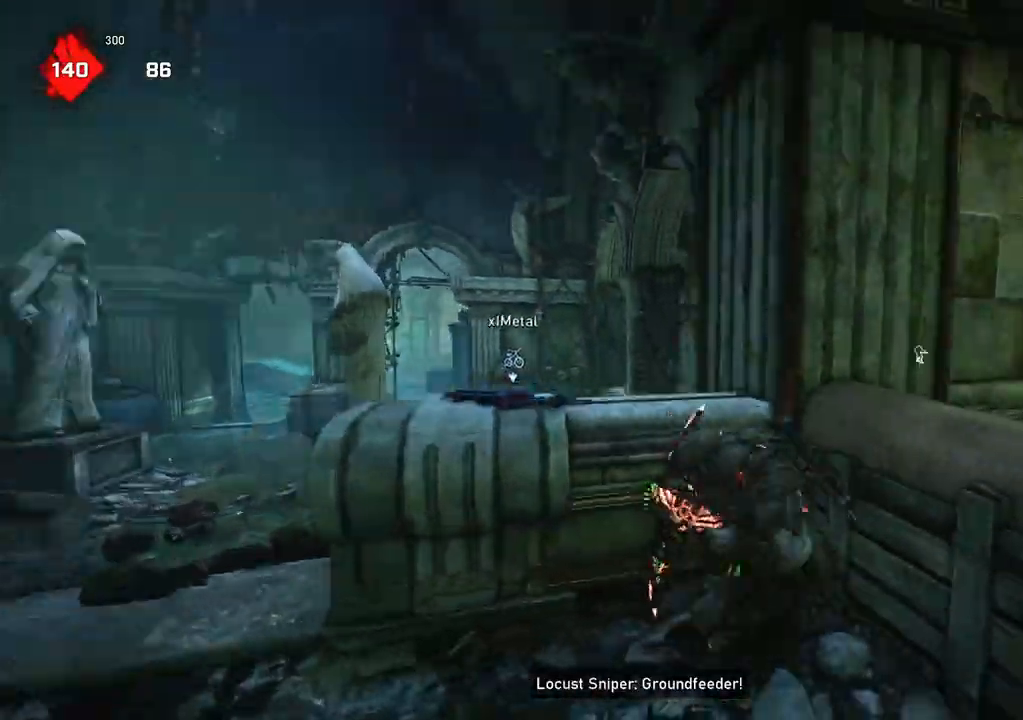
{"buttons": ["L1"], "left_stick": "up-right", "right_stick": "center", "events": [[50, "left_stick", "right"], [100, "L1", "down"], [150, "L1", "up"], [167, "right_stick", "center"], [467, "left_stick", "up-right"], [483, "L1", "down"]]}
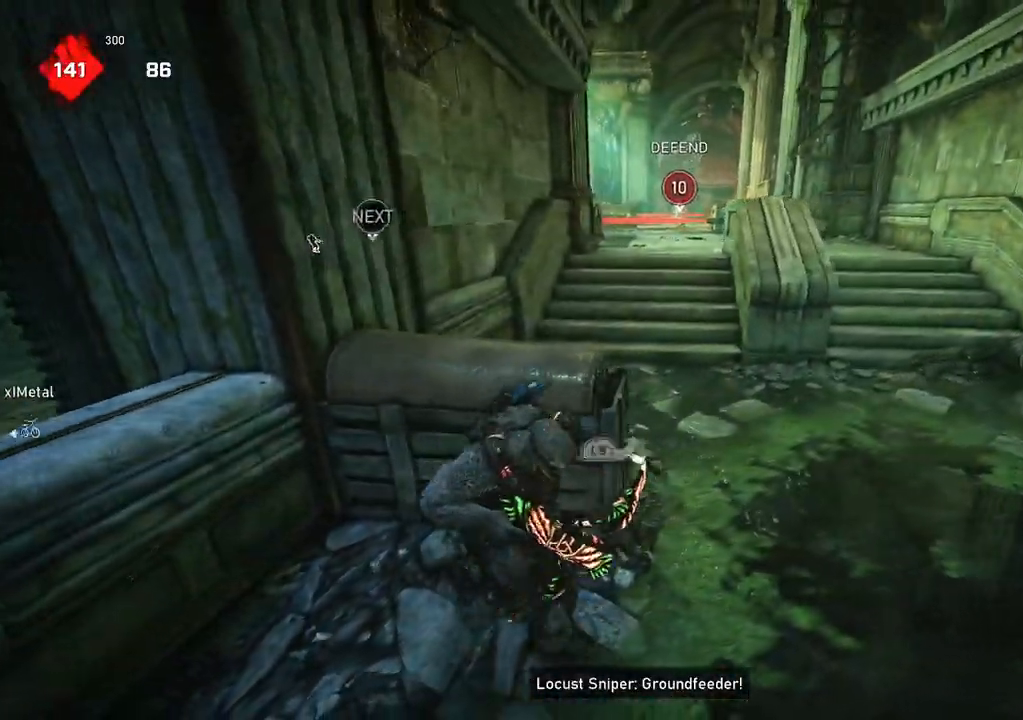
{"buttons": [], "left_stick": "up-left", "right_stick": "left", "events": [[100, "left_stick", "up"], [200, "L1", "up"], [233, "left_stick", "right"], [283, "left_stick", "down"], [283, "right_stick", "left"], [450, "left_stick", "up-left"]]}
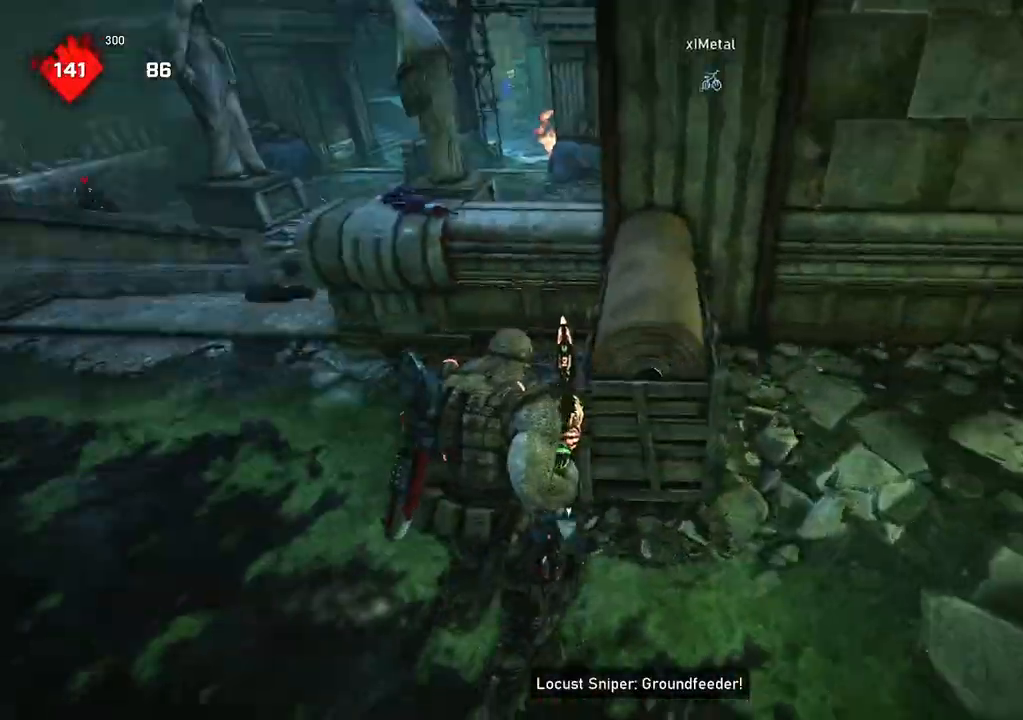
{"buttons": ["L1"], "left_stick": "up", "right_stick": "center", "events": [[17, "right_stick", "center"], [67, "L1", "down"], [150, "L1", "up"], [233, "R1", "down"], [317, "R1", "up"], [333, "right_stick", "down"], [433, "left_stick", "up"], [433, "right_stick", "center"], [483, "L1", "down"]]}
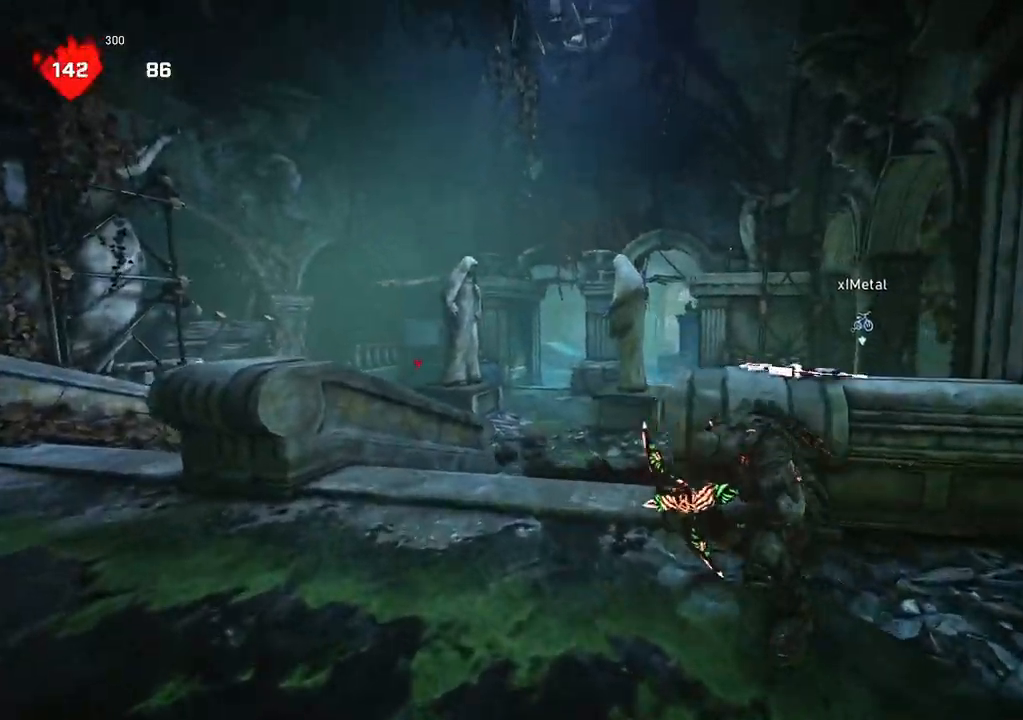
{"buttons": ["A", "L1"], "left_stick": "center", "right_stick": "center", "events": [[117, "right_stick", "down"], [183, "left_stick", "up-right"], [200, "right_stick", "center"], [283, "A", "down"], [417, "left_stick", "center"]]}
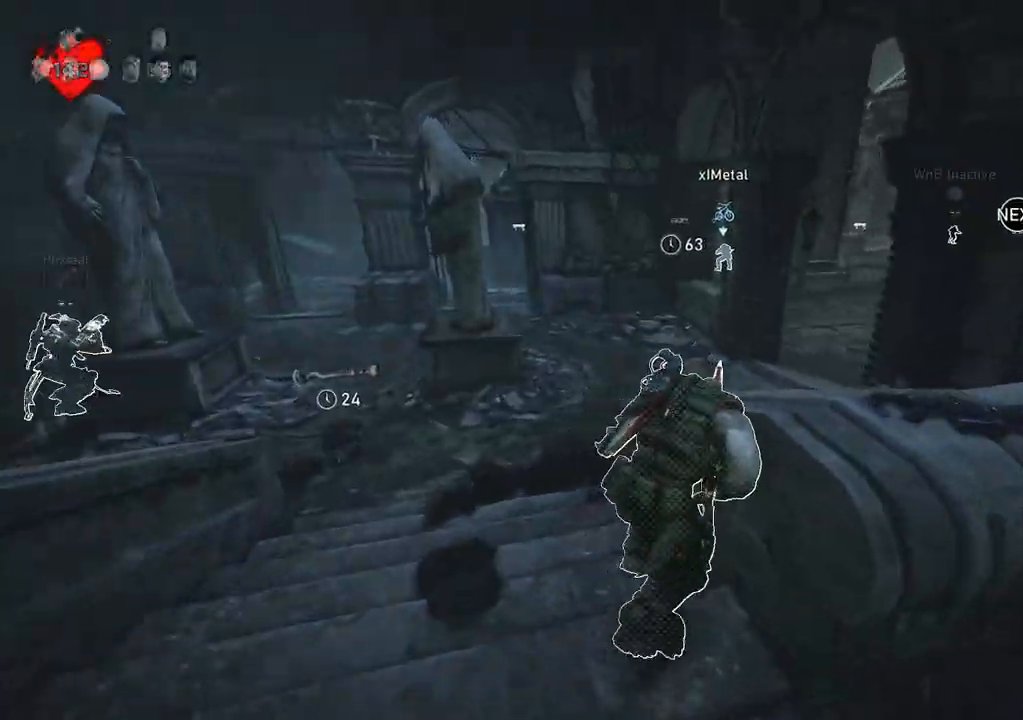
{"buttons": ["A", "L1"], "left_stick": "up-right", "right_stick": "center", "events": [[50, "left_stick", "right"], [300, "left_stick", "up-right"]]}
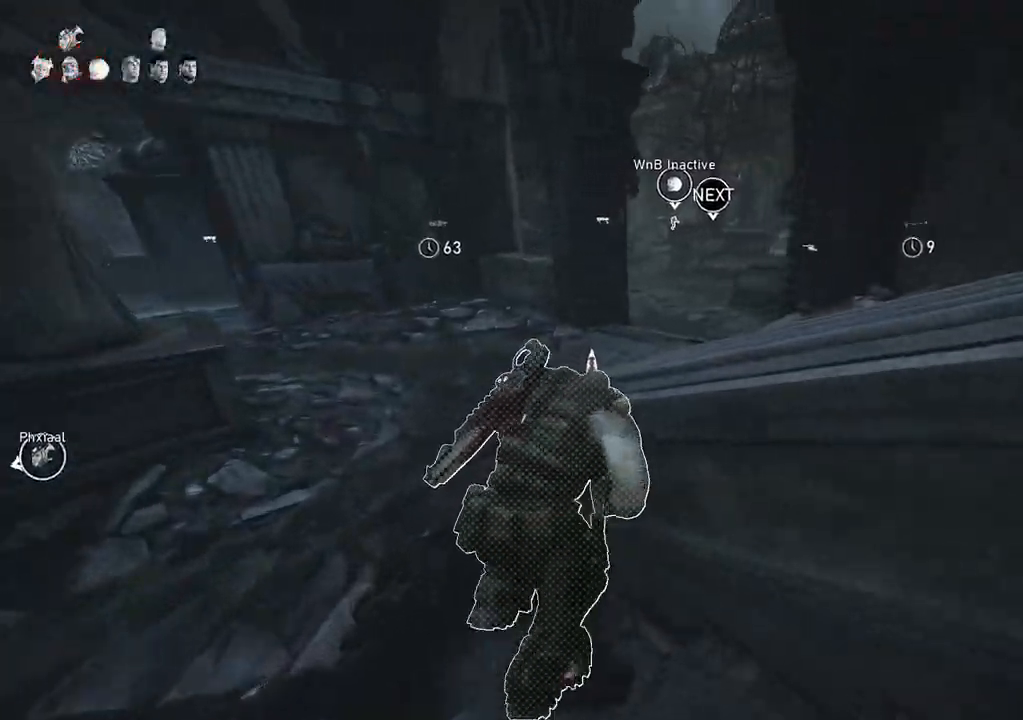
{"buttons": [], "left_stick": "up-right", "right_stick": "center", "events": [[50, "A", "up"], [50, "L1", "up"], [50, "left_stick", "up-left"], [383, "left_stick", "up-right"]]}
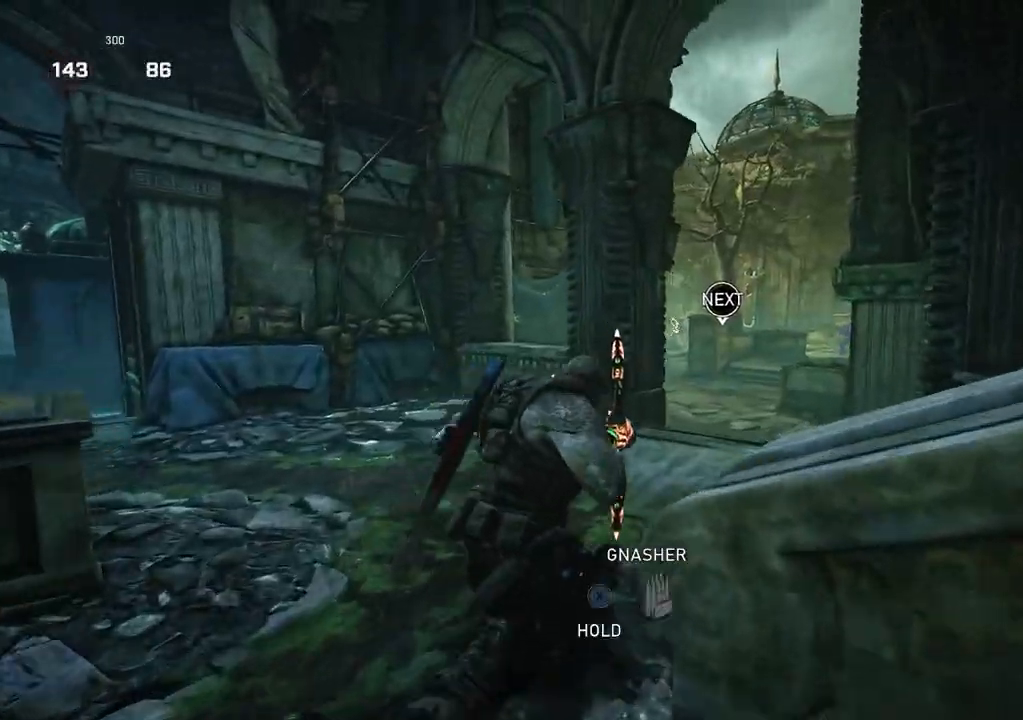
{"buttons": ["L2", "R2", "L3"], "left_stick": "up-left", "right_stick": "center", "events": [[133, "right_stick", "right"], [167, "R2", "down"], [183, "left_stick", "up-left"], [217, "right_stick", "center"], [367, "right_stick", "right"], [417, "L2", "down"], [467, "L3", "down"], [467, "right_stick", "center"]]}
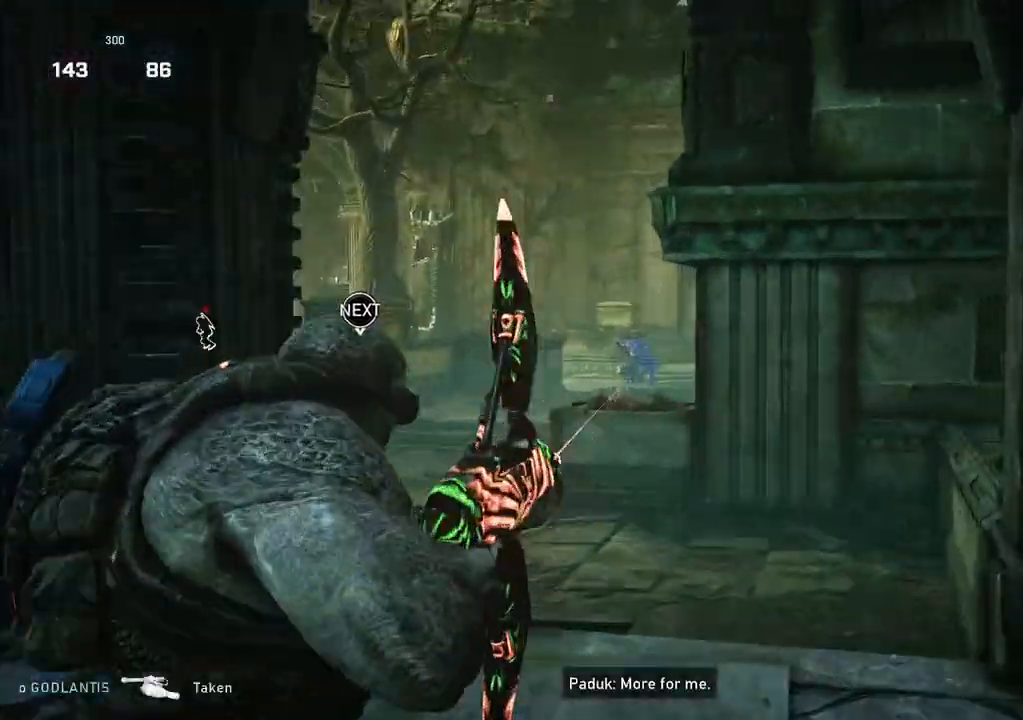
{"buttons": [], "left_stick": "up-left", "right_stick": "center", "events": [[17, "L3", "up"], [100, "L3", "down"], [150, "L3", "up"], [150, "left_stick", "up"], [250, "right_stick", "up-right"], [267, "left_stick", "up-left"], [300, "L2", "up"], [317, "R2", "up"], [317, "right_stick", "center"], [367, "L1", "down"], [417, "L1", "up"]]}
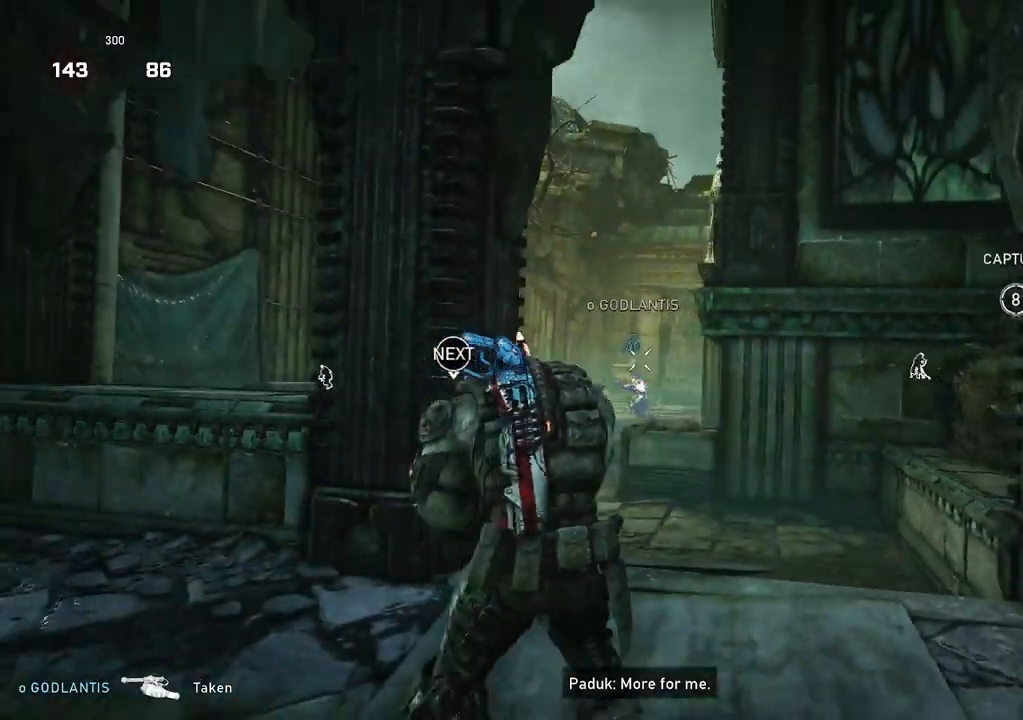
{"buttons": [], "left_stick": "up-right", "right_stick": "center", "events": [[67, "left_stick", "center"], [183, "right_stick", "down"], [267, "left_stick", "down-right"], [367, "right_stick", "center"], [400, "left_stick", "up-right"]]}
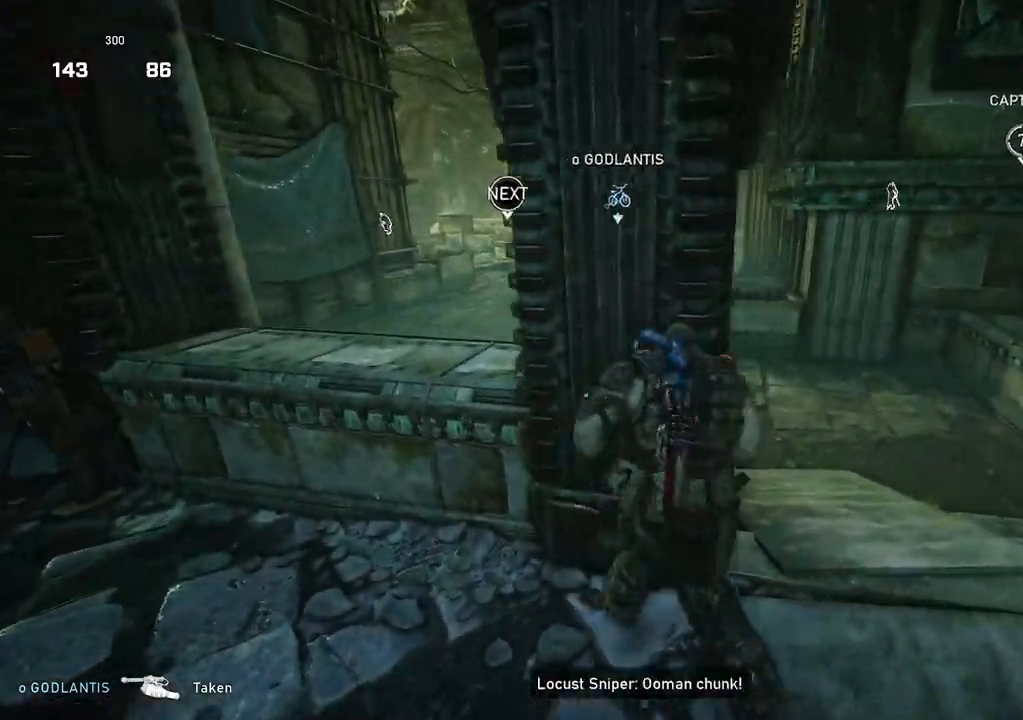
{"buttons": ["A", "L1"], "left_stick": "center", "right_stick": "center", "events": [[83, "L1", "down"], [83, "left_stick", "up"], [317, "A", "down"], [467, "left_stick", "center"]]}
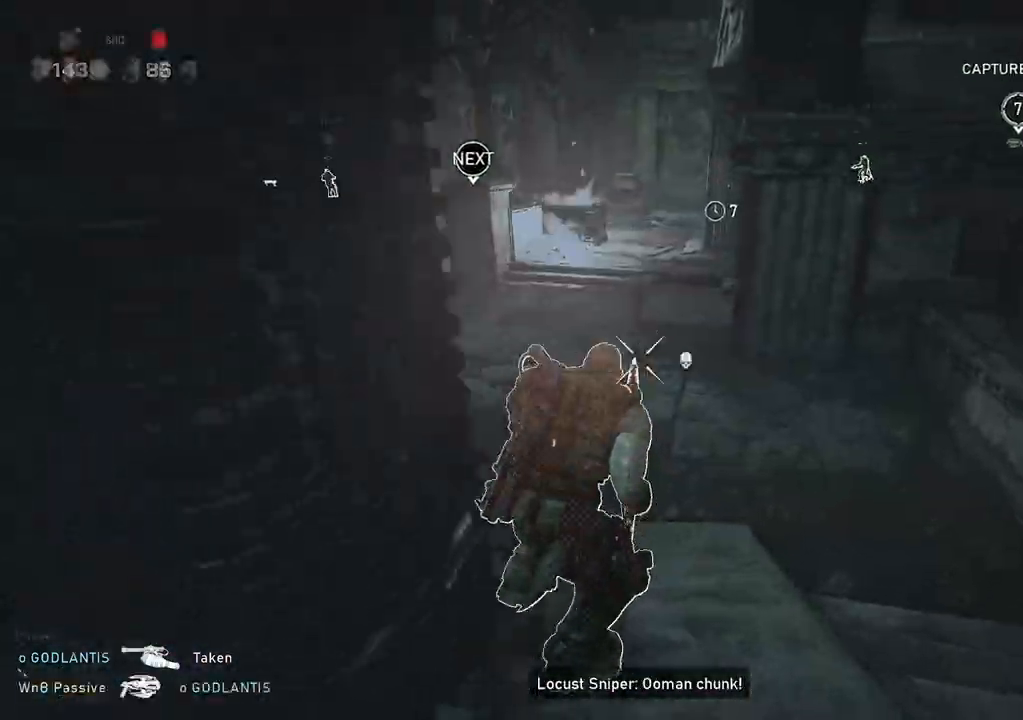
{"buttons": ["A", "L1"], "left_stick": "center", "right_stick": "center", "events": [[267, "left_stick", "up-left"], [367, "left_stick", "center"], [383, "R1", "down"], [483, "R1", "up"]]}
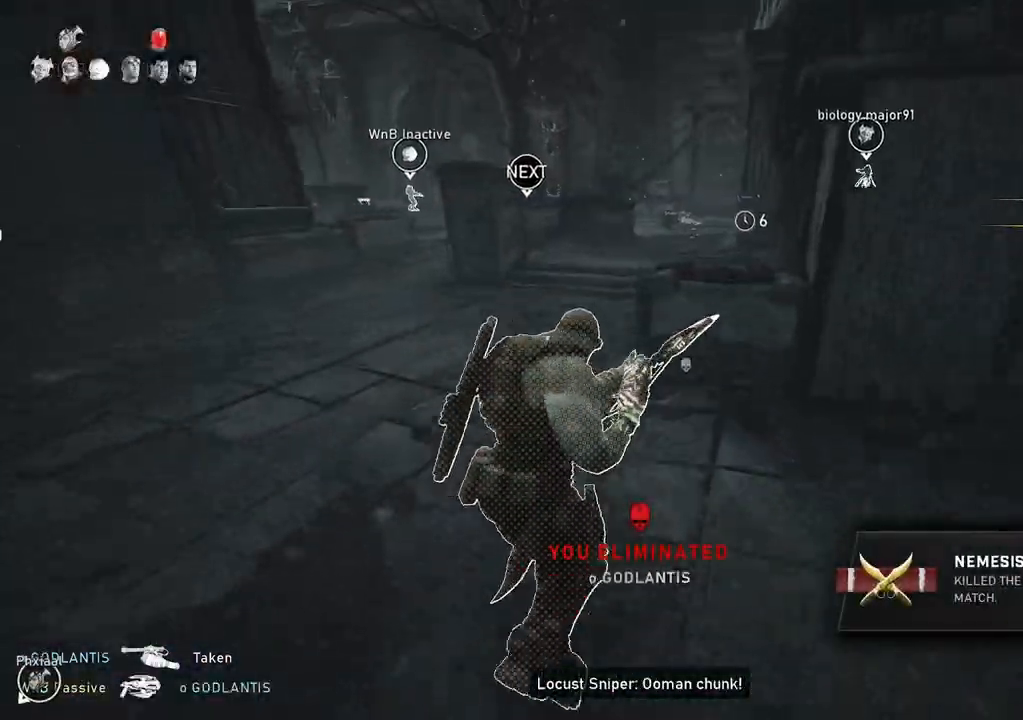
{"buttons": ["L1"], "left_stick": "center", "right_stick": "center", "events": [[267, "left_stick", "right"], [350, "left_stick", "center"], [483, "A", "up"]]}
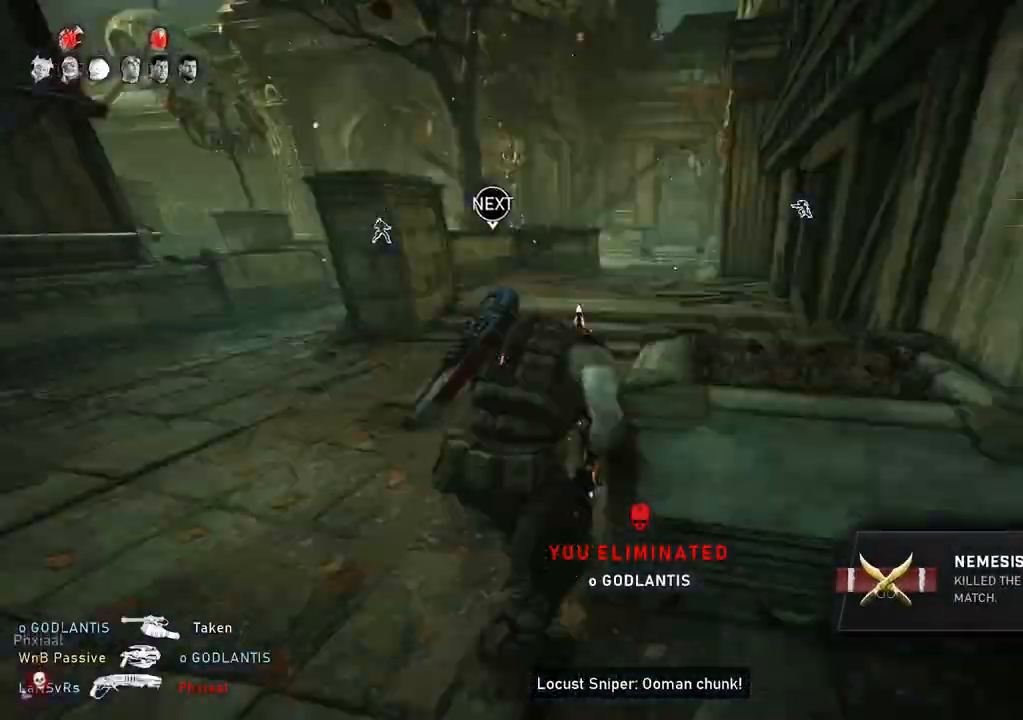
{"buttons": ["L1"], "left_stick": "center", "right_stick": "center", "events": [[33, "left_stick", "right"], [183, "A", "down"], [200, "left_stick", "center"], [483, "A", "up"]]}
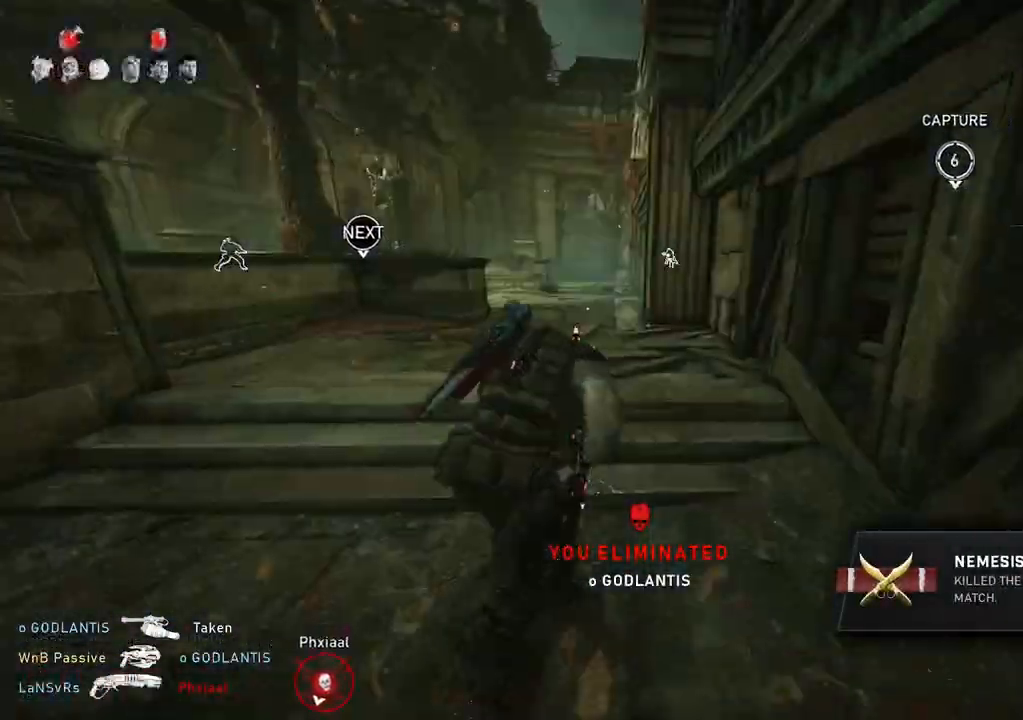
{"buttons": ["L1"], "left_stick": "up-right", "right_stick": "center", "events": [[100, "L1", "up"], [100, "left_stick", "right"], [100, "right_stick", "down-left"], [217, "right_stick", "center"], [250, "left_stick", "up-right"], [267, "A", "down"], [450, "A", "up"], [500, "L1", "down"]]}
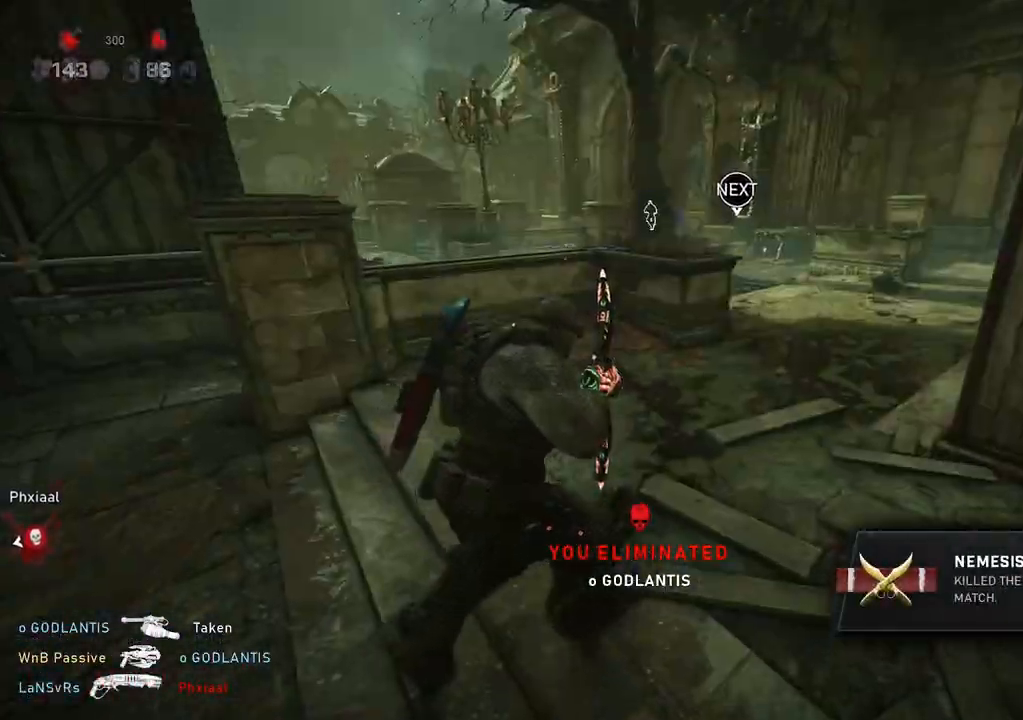
{"buttons": [], "left_stick": "down-right", "right_stick": "down", "events": [[117, "L1", "up"], [367, "right_stick", "down"], [383, "left_stick", "down-right"]]}
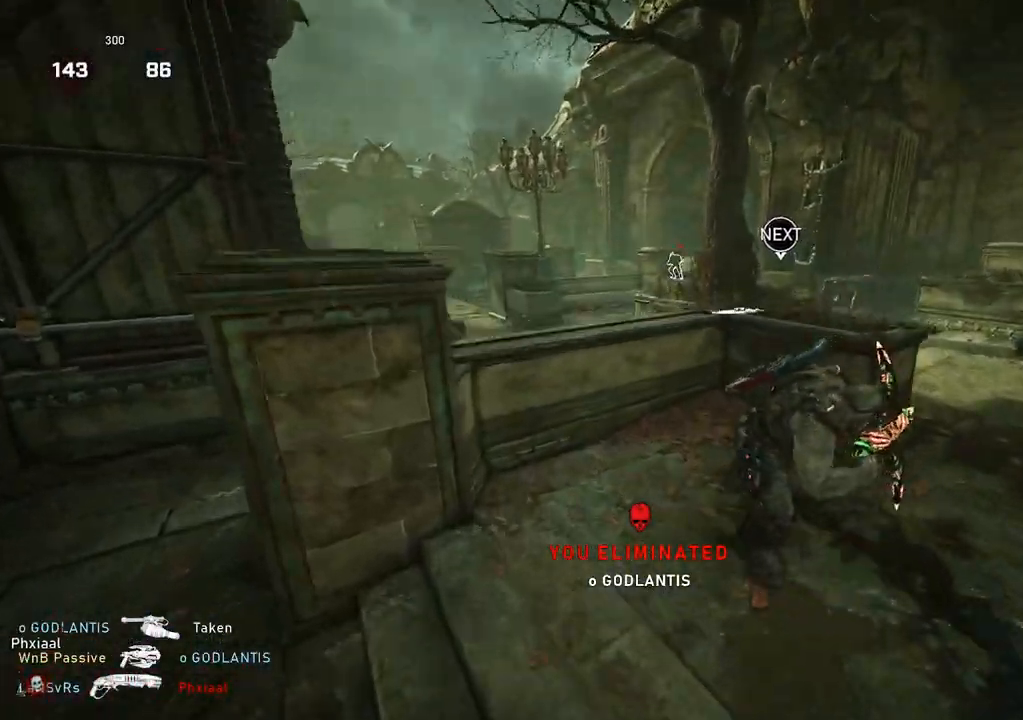
{"buttons": [], "left_stick": "up-right", "right_stick": "center", "events": [[50, "right_stick", "center"], [250, "A", "down"], [317, "left_stick", "up-right"], [400, "A", "up"], [417, "L1", "down"], [483, "L1", "up"]]}
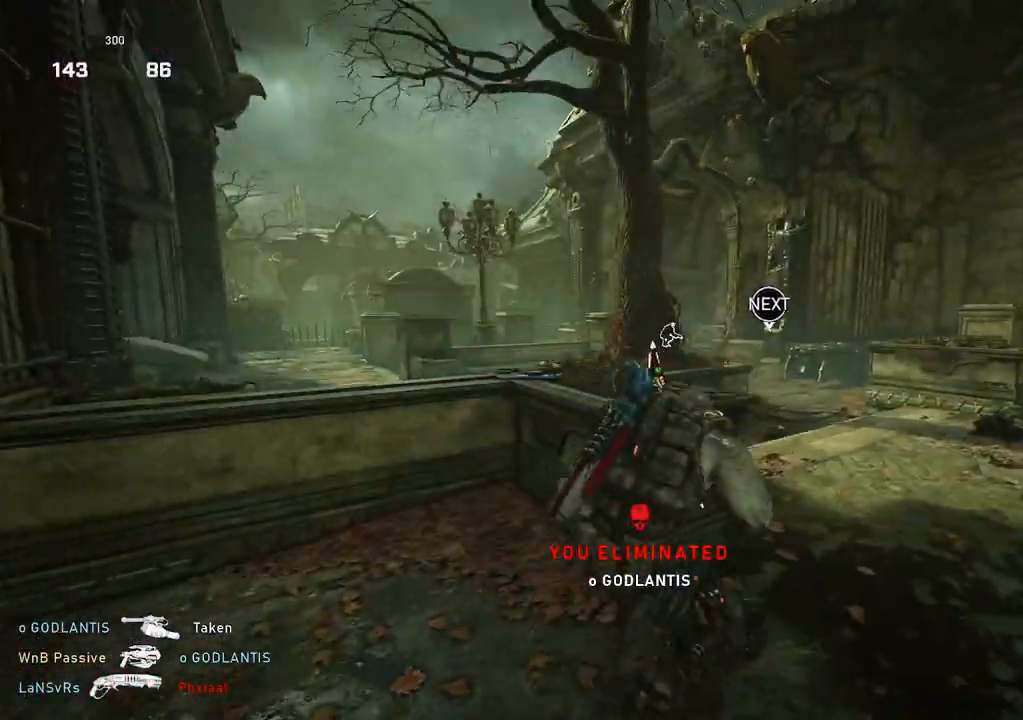
{"buttons": ["L1"], "left_stick": "up", "right_stick": "center", "events": [[17, "right_stick", "down"], [83, "right_stick", "down-left"], [150, "L1", "down"], [250, "left_stick", "up"], [283, "right_stick", "center"]]}
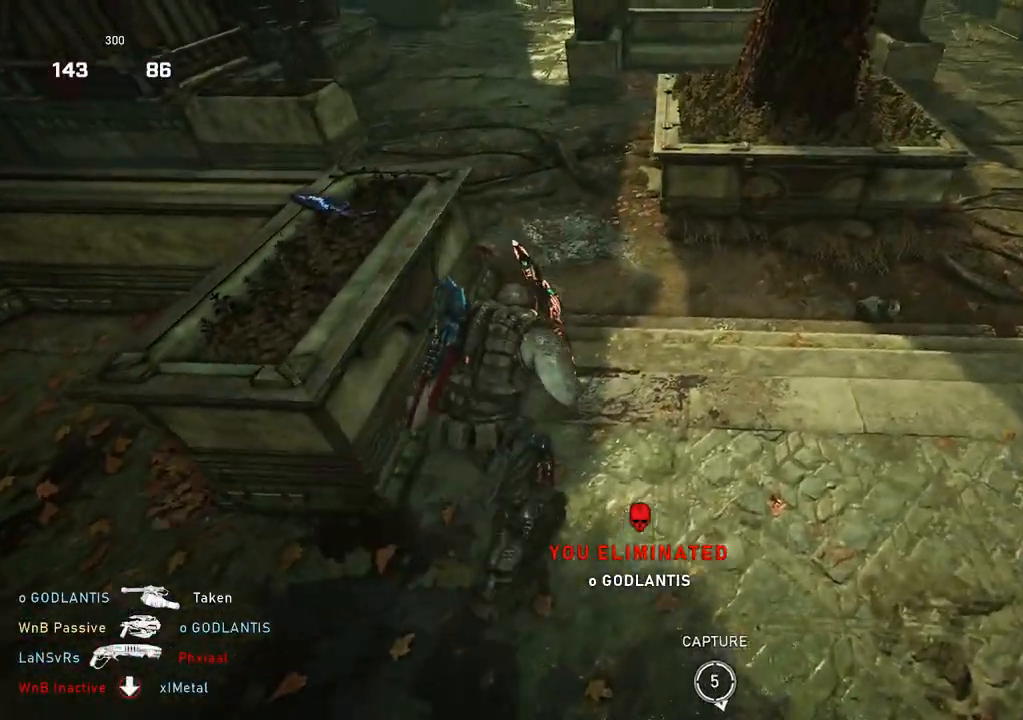
{"buttons": [], "left_stick": "right", "right_stick": "center", "events": [[183, "L1", "up"], [300, "right_stick", "down-left"], [350, "left_stick", "right"], [467, "right_stick", "center"]]}
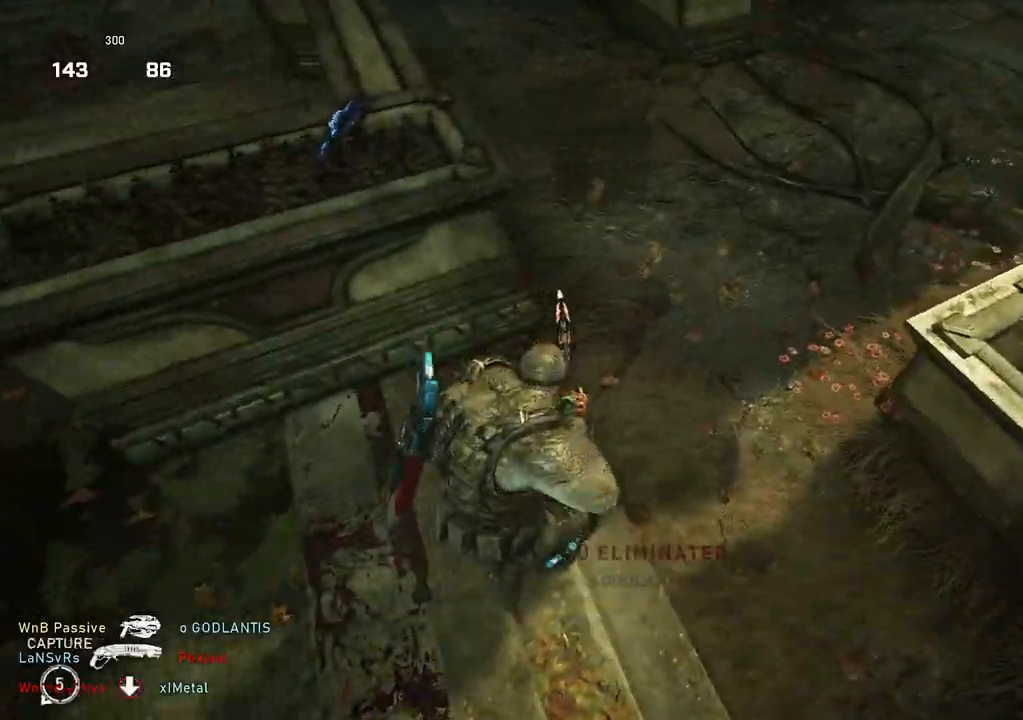
{"buttons": [], "left_stick": "down", "right_stick": "right", "events": [[167, "left_stick", "center"], [300, "left_stick", "left"], [400, "right_stick", "right"], [500, "left_stick", "down"]]}
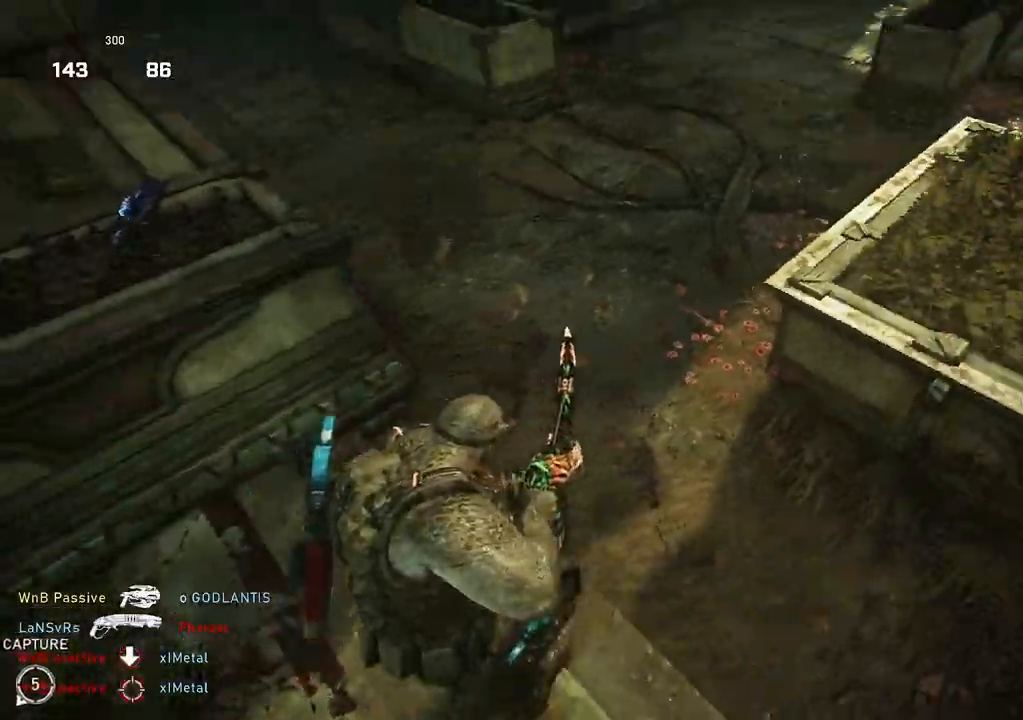
{"buttons": [], "left_stick": "up-right", "right_stick": "center", "events": [[17, "right_stick", "up-right"], [83, "left_stick", "up-right"], [117, "L1", "down"], [150, "right_stick", "center"], [200, "A", "down"], [200, "L1", "up"], [467, "A", "up"]]}
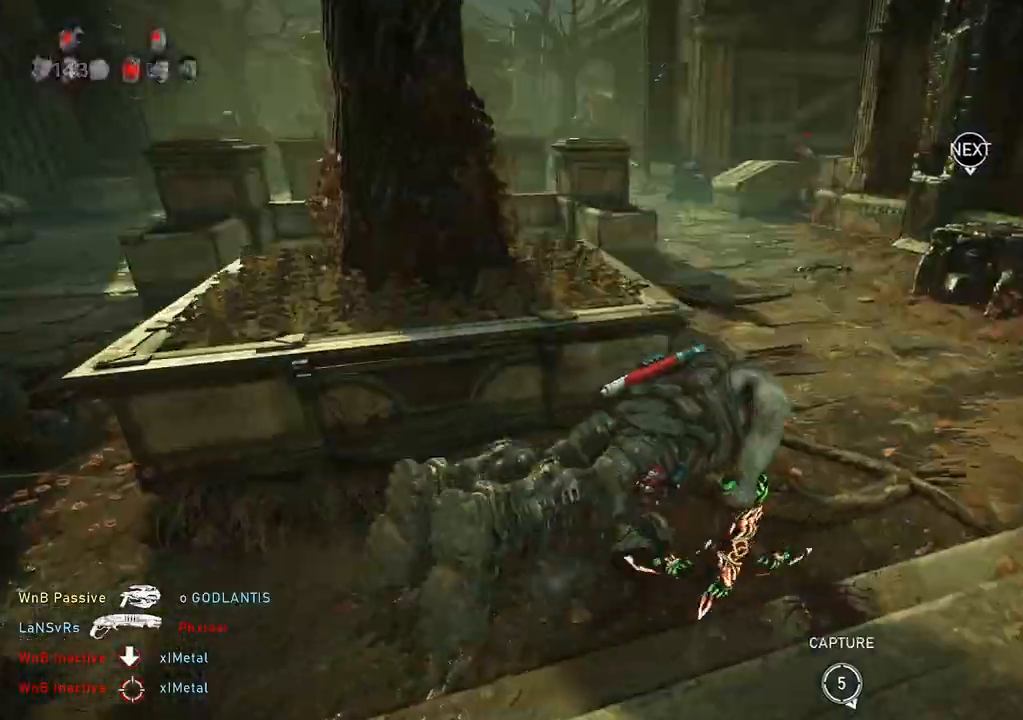
{"buttons": ["L1"], "left_stick": "up", "right_stick": "center", "events": [[133, "L1", "down"], [150, "right_stick", "up"], [200, "right_stick", "center"], [217, "left_stick", "up"], [267, "A", "down"], [417, "A", "up"]]}
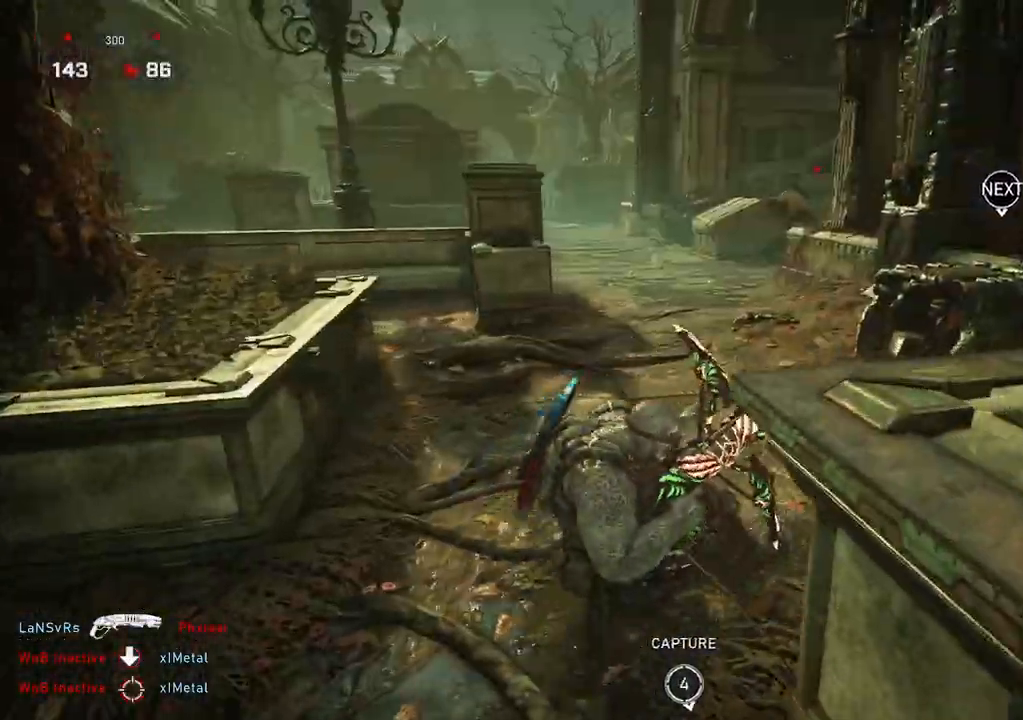
{"buttons": ["R2"], "left_stick": "up-left", "right_stick": "center", "events": [[50, "L1", "up"], [50, "right_stick", "up"], [117, "left_stick", "up-left"], [133, "R2", "down"], [133, "right_stick", "center"]]}
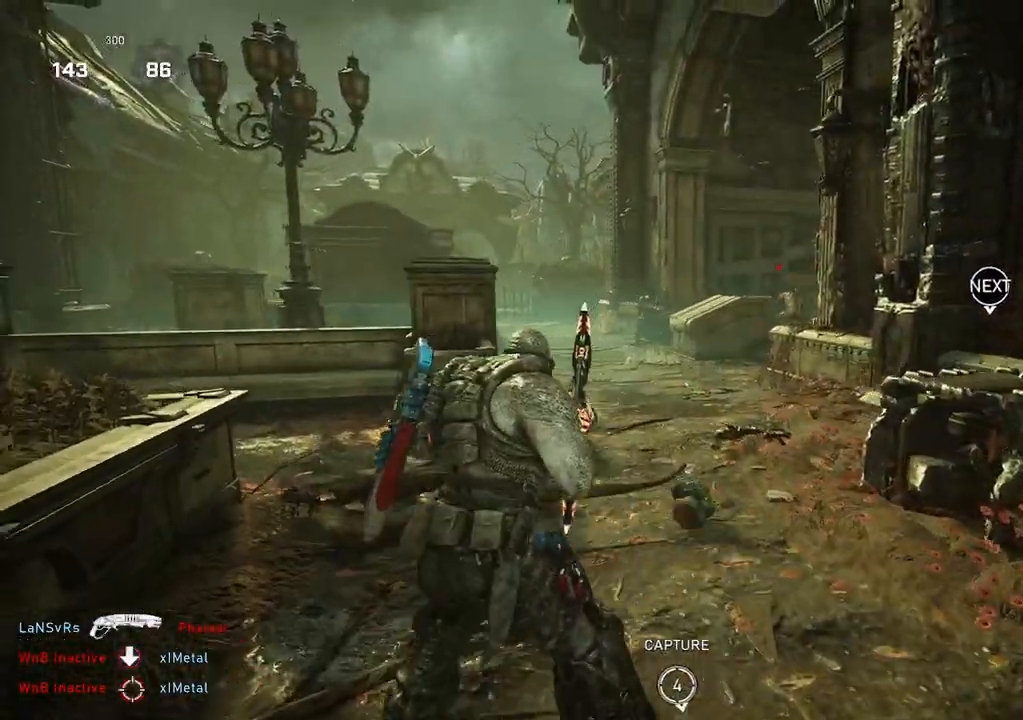
{"buttons": ["L2", "R2"], "left_stick": "up-right", "right_stick": "center", "events": [[50, "right_stick", "up"], [83, "L2", "down"], [133, "right_stick", "up-right"], [233, "L3", "down"], [267, "right_stick", "center"], [300, "L3", "up"], [350, "left_stick", "up"], [467, "left_stick", "up-right"]]}